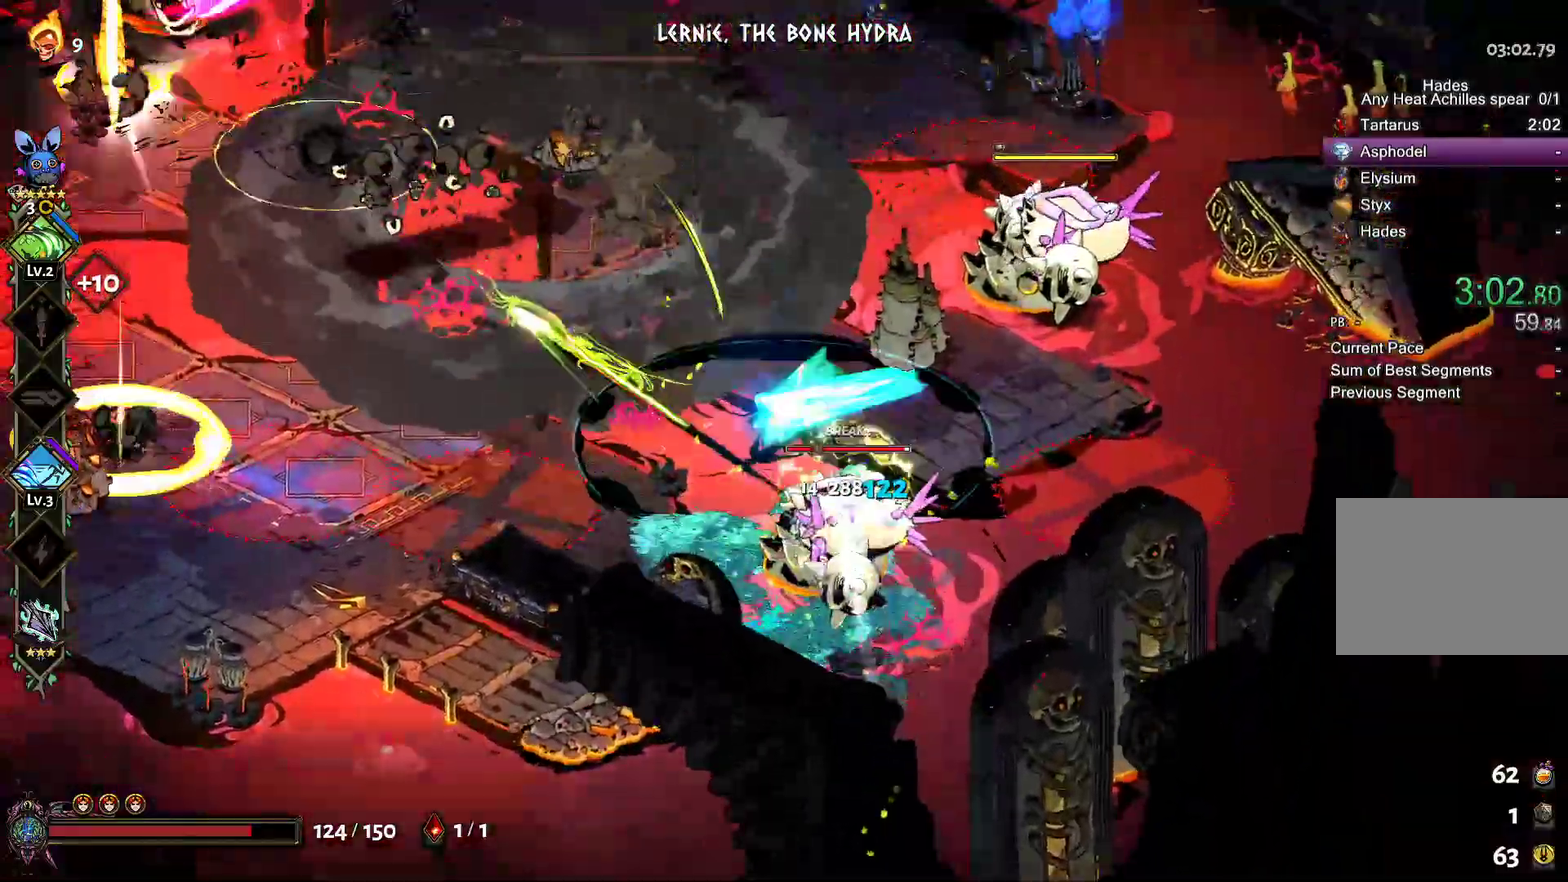
Gameplay with a controller (Xbox layout); each line is a JSON object with the inputs held at the frame after it. "events" lists button and stick changes between this image and that frame as [ms after this image, input, new state], when the widget could be followed in between. This document gives stick clicks only as held states, not as events. Not read: R2.
{"buttons": [], "left_stick": "right", "right_stick": "center", "events": [[83, "X", "up"], [150, "A", "down"], [167, "X", "down"], [183, "left_stick", "down"], [217, "A", "up"], [233, "left_stick", "down-right"], [250, "X", "up"], [300, "left_stick", "right"]]}
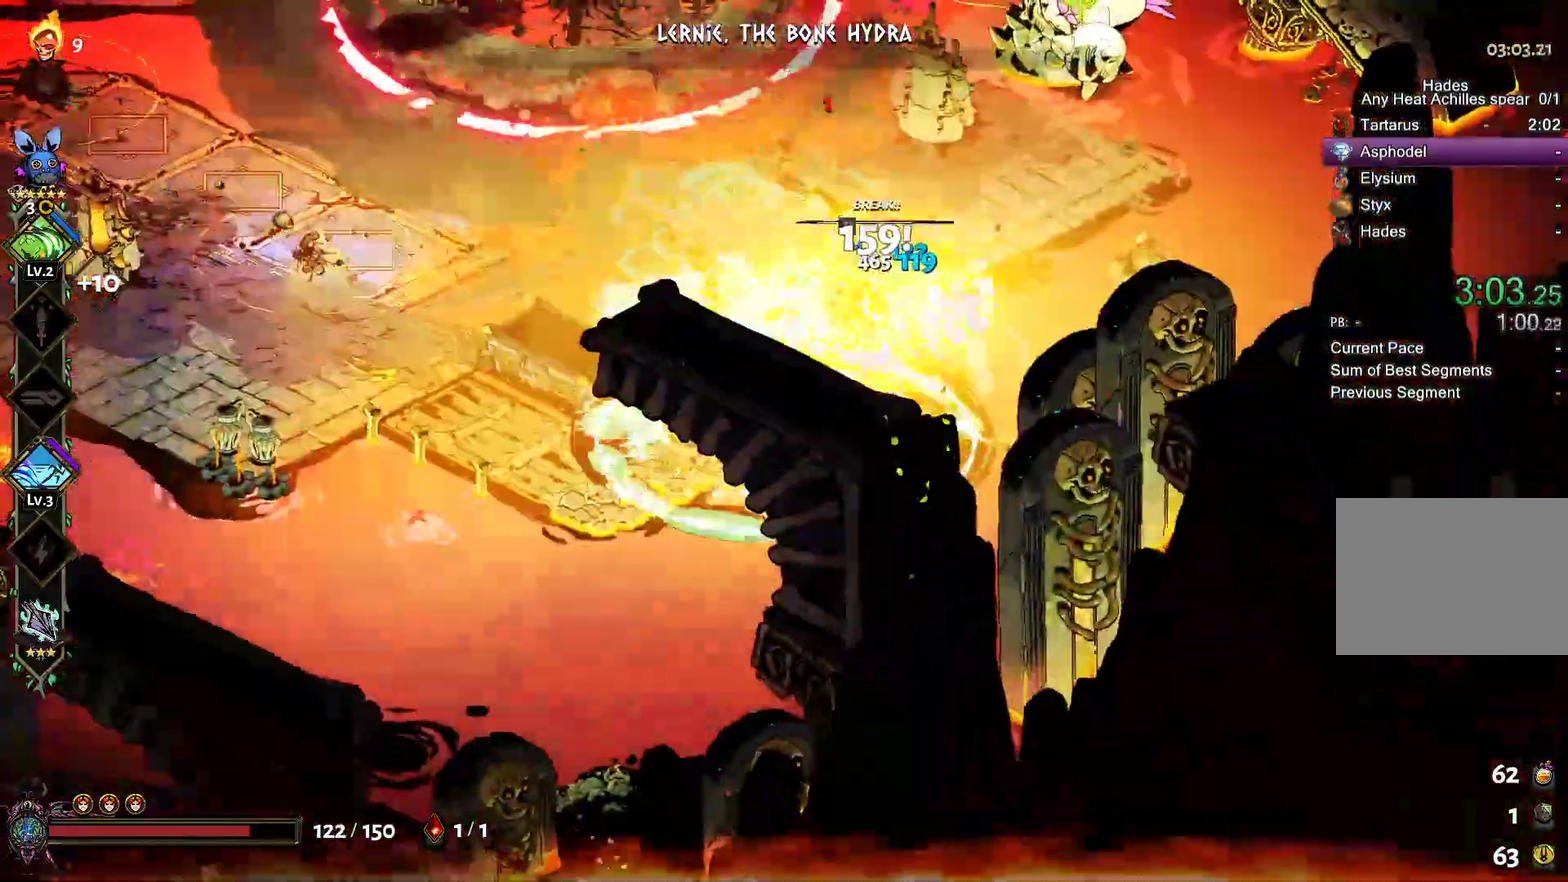
{"buttons": [], "left_stick": "up-right", "right_stick": "center", "events": [[67, "left_stick", "up-right"], [350, "A", "down"], [467, "A", "up"]]}
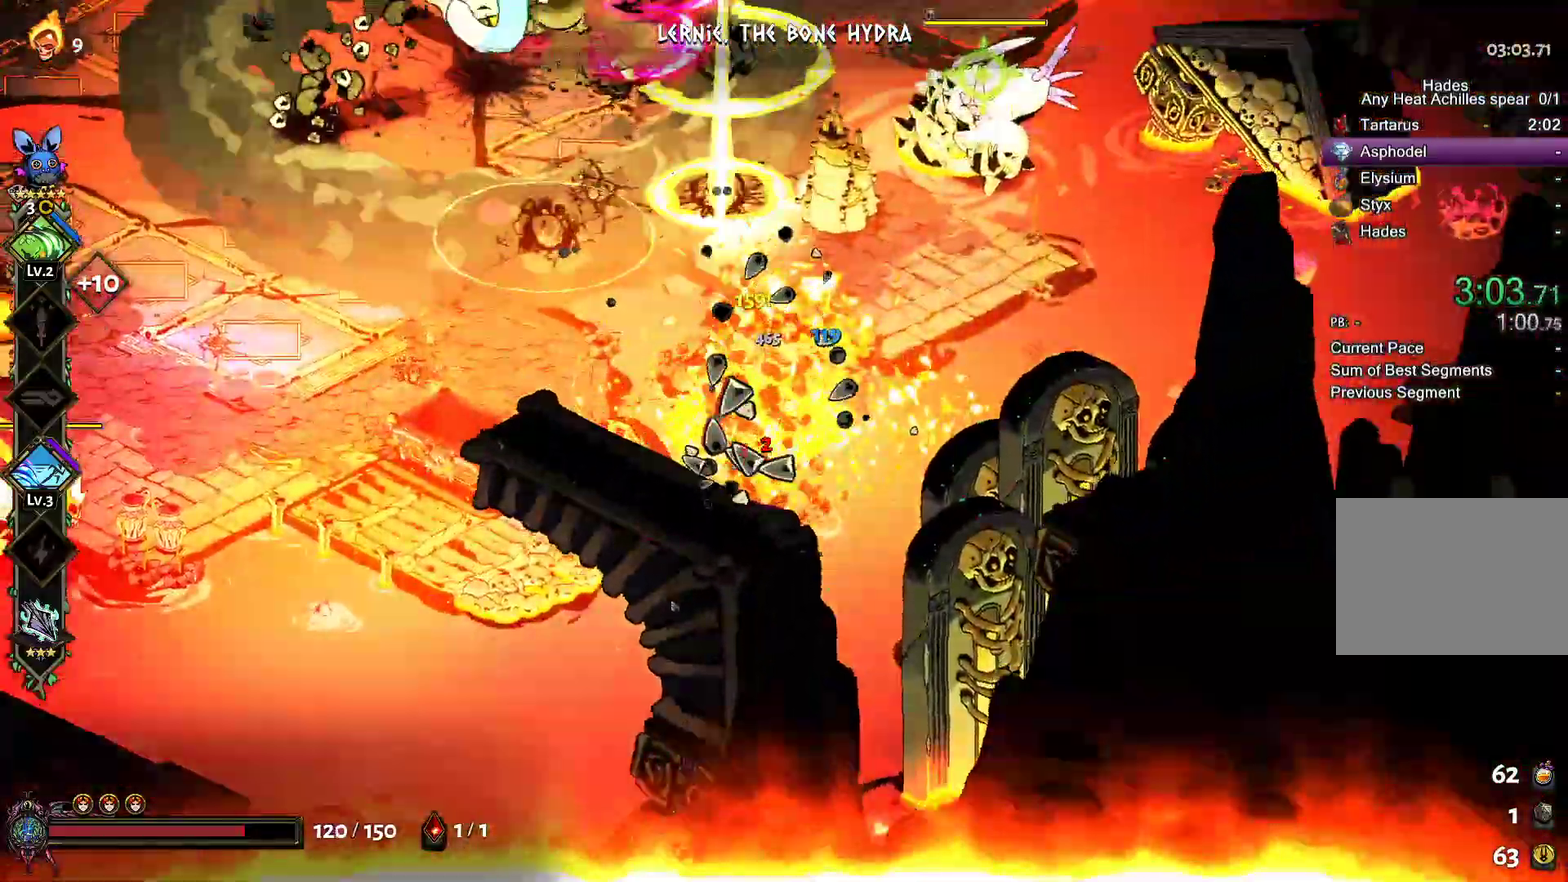
{"buttons": ["X"], "left_stick": "up-right", "right_stick": "center", "events": [[50, "A", "down"], [50, "X", "down"], [67, "L2", "down"], [100, "left_stick", "up"], [150, "A", "up"], [150, "X", "up"], [217, "L2", "up"], [233, "A", "down"], [250, "X", "down"], [283, "L2", "down"], [317, "A", "up"], [333, "X", "up"], [350, "left_stick", "up-right"], [367, "L2", "up"], [433, "X", "down"]]}
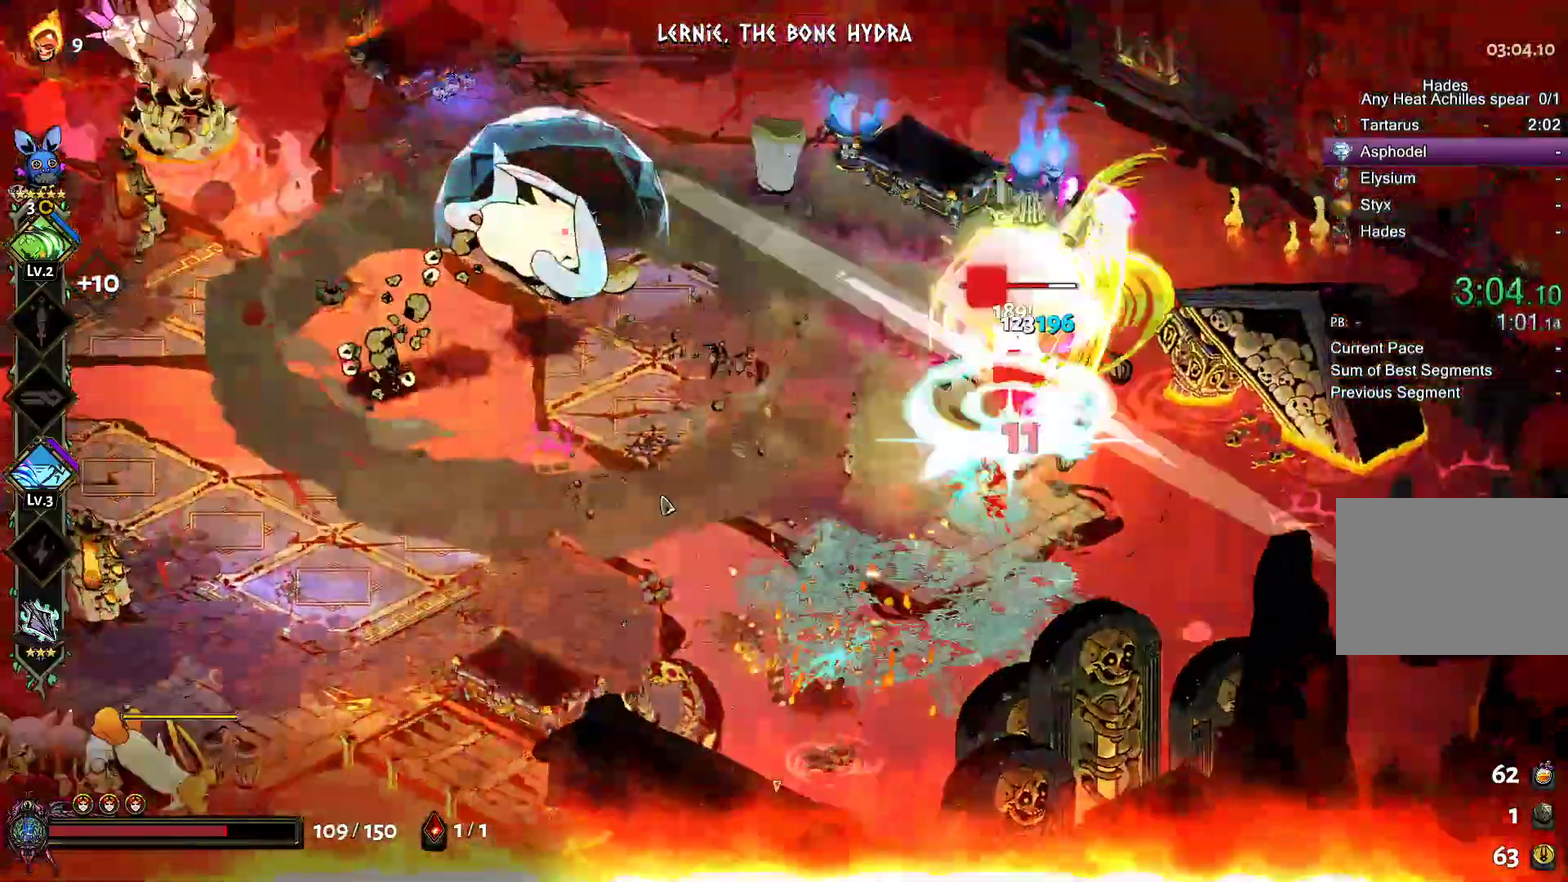
{"buttons": ["A", "X"], "left_stick": "down-left", "right_stick": "center", "events": [[17, "X", "up"], [100, "A", "down"], [100, "left_stick", "down"], [117, "X", "down"], [200, "A", "up"], [217, "X", "up"], [300, "A", "down"], [300, "L2", "down"], [300, "left_stick", "down-left"], [317, "X", "down"], [350, "L2", "up"], [400, "A", "up"], [400, "X", "up"], [417, "L2", "down"], [483, "A", "down"], [500, "L2", "up"], [500, "X", "down"]]}
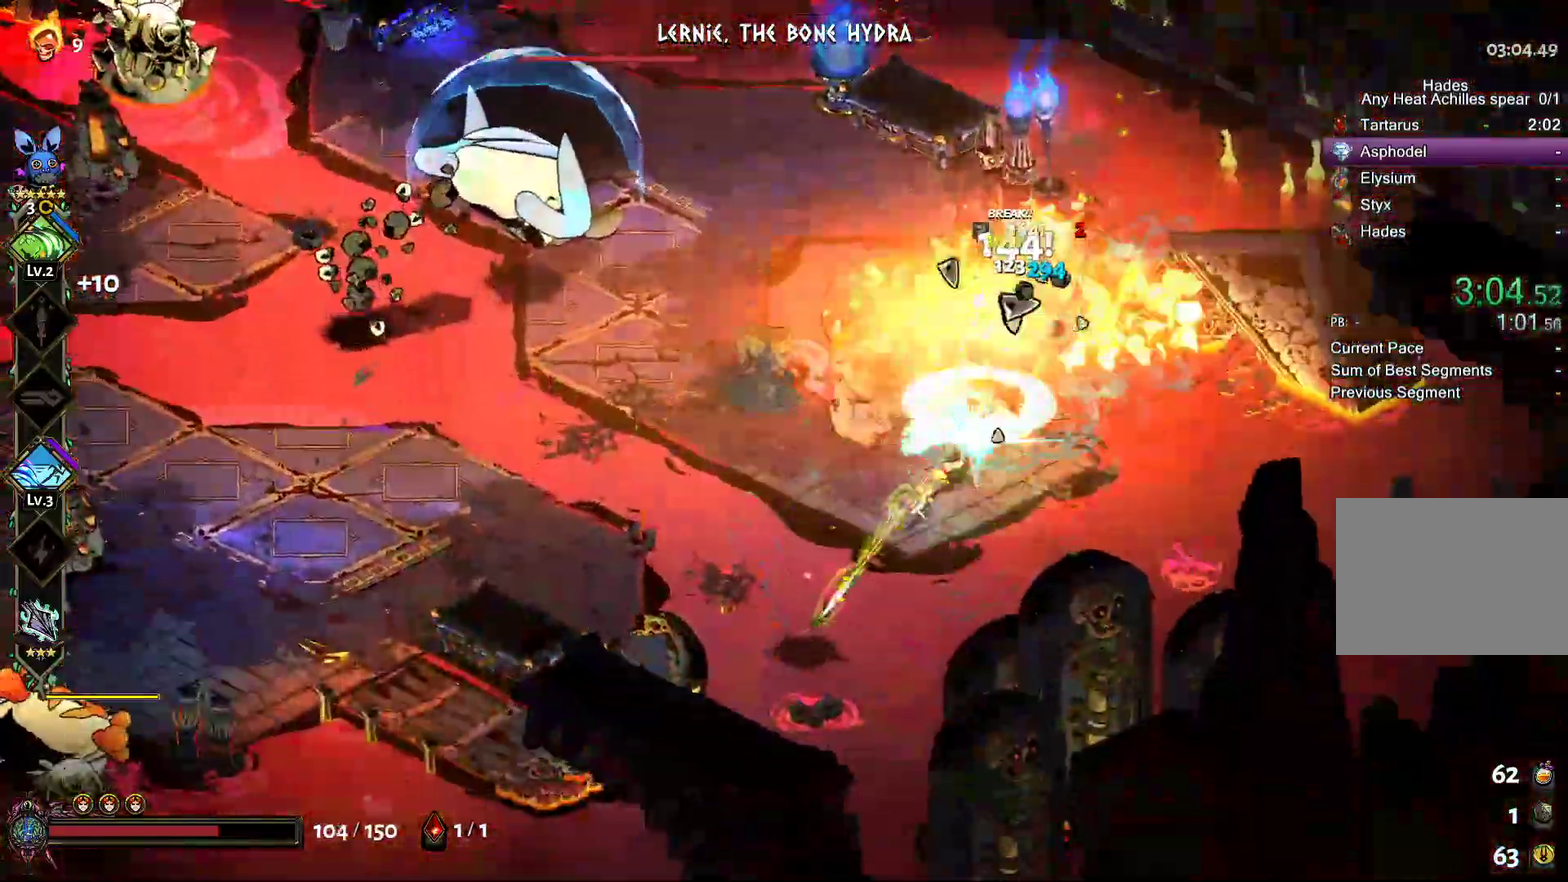
{"buttons": ["Y"], "left_stick": "up-left", "right_stick": "center", "events": [[67, "X", "up"], [83, "A", "up"], [133, "left_stick", "left"], [283, "left_stick", "up-left"], [367, "Y", "down"]]}
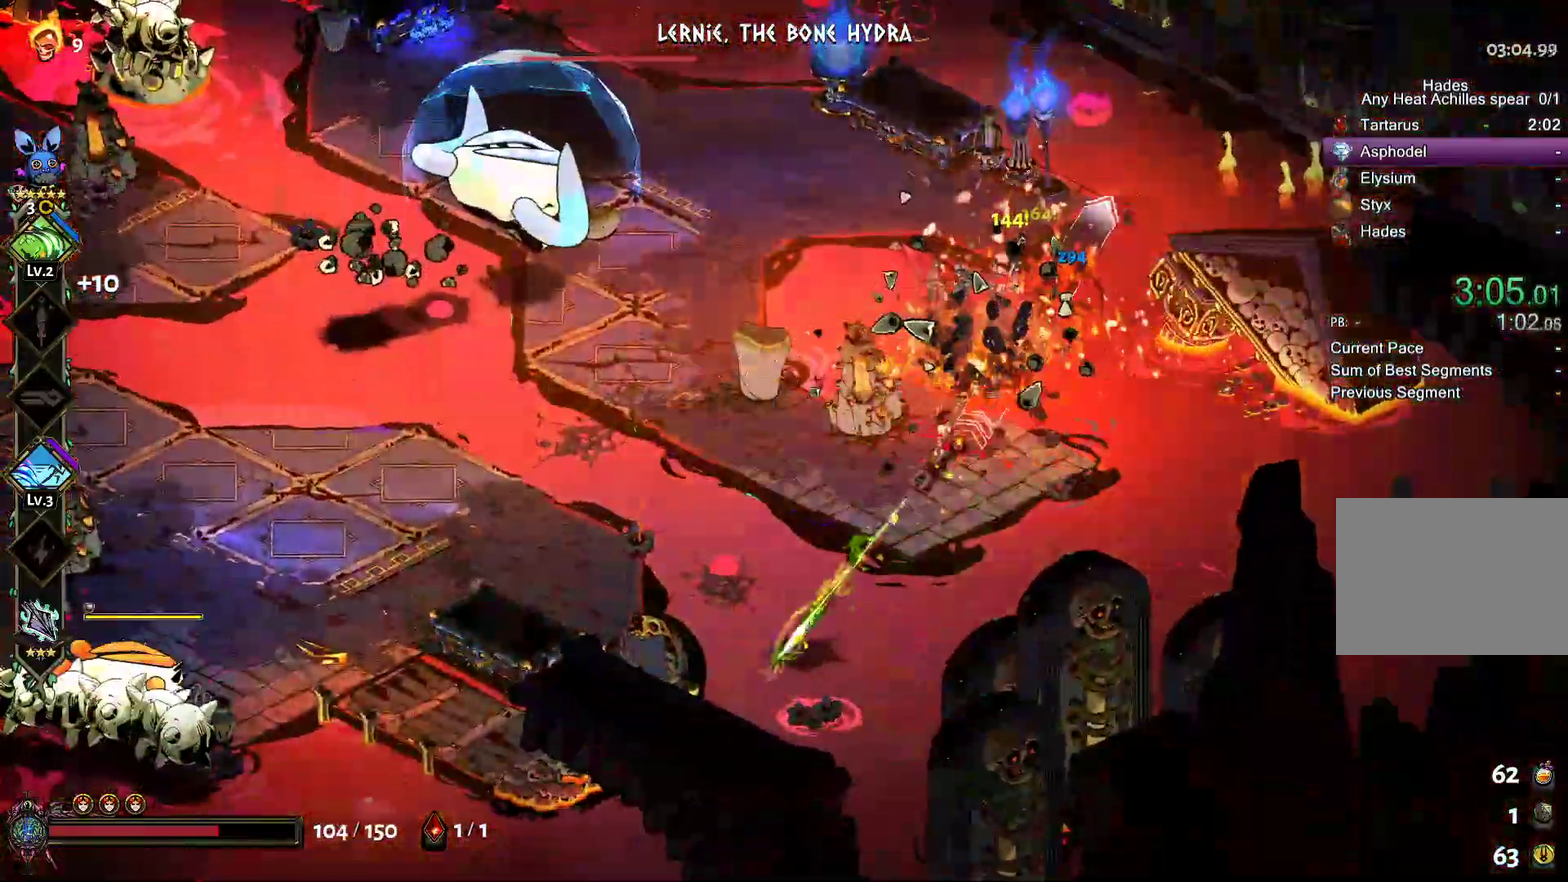
{"buttons": [], "left_stick": "up-left", "right_stick": "center", "events": [[33, "Y", "up"], [133, "Y", "down"], [217, "Y", "up"], [283, "Y", "down"], [417, "Y", "up"]]}
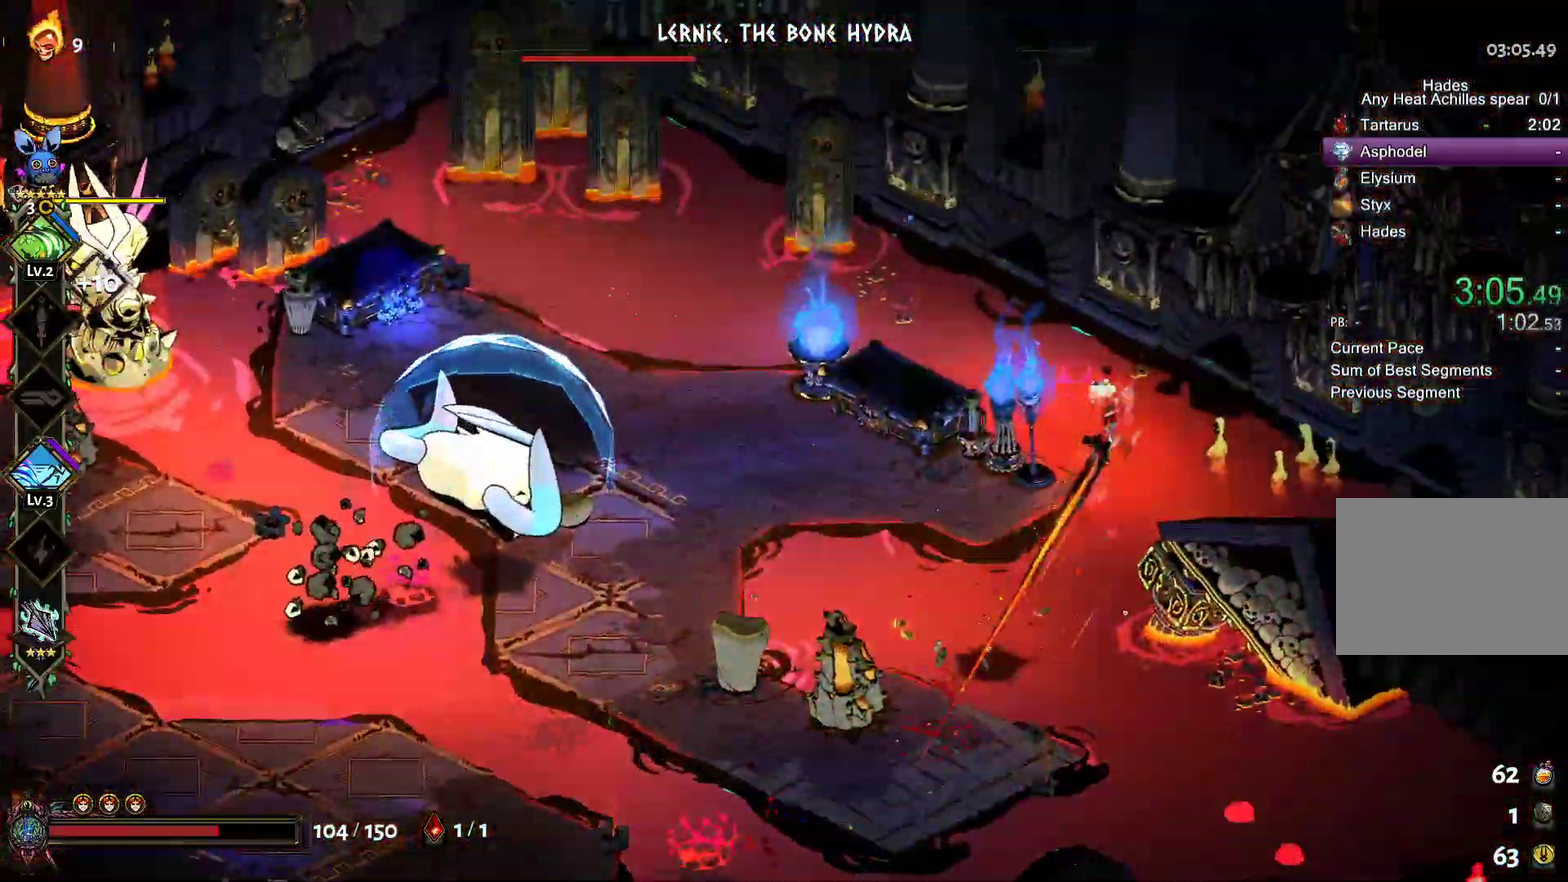
{"buttons": [], "left_stick": "left", "right_stick": "center", "events": [[83, "left_stick", "left"], [200, "A", "down"], [300, "A", "up"], [367, "A", "down"], [483, "A", "up"]]}
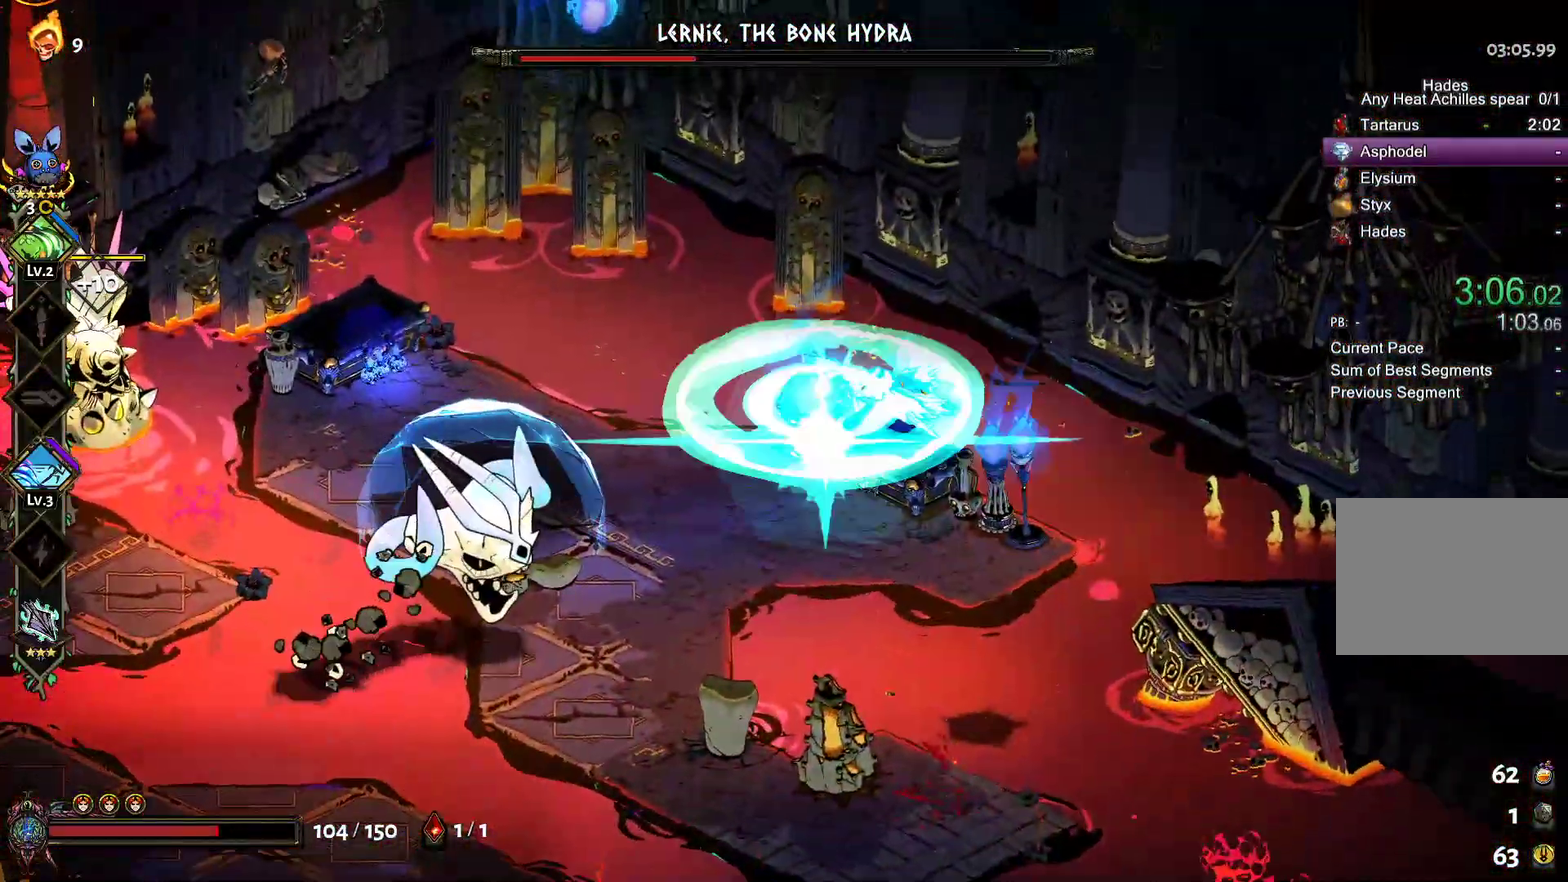
{"buttons": ["Y"], "left_stick": "left", "right_stick": "center", "events": [[50, "A", "down"], [167, "A", "up"], [300, "Y", "down"], [383, "Y", "up"], [450, "Y", "down"]]}
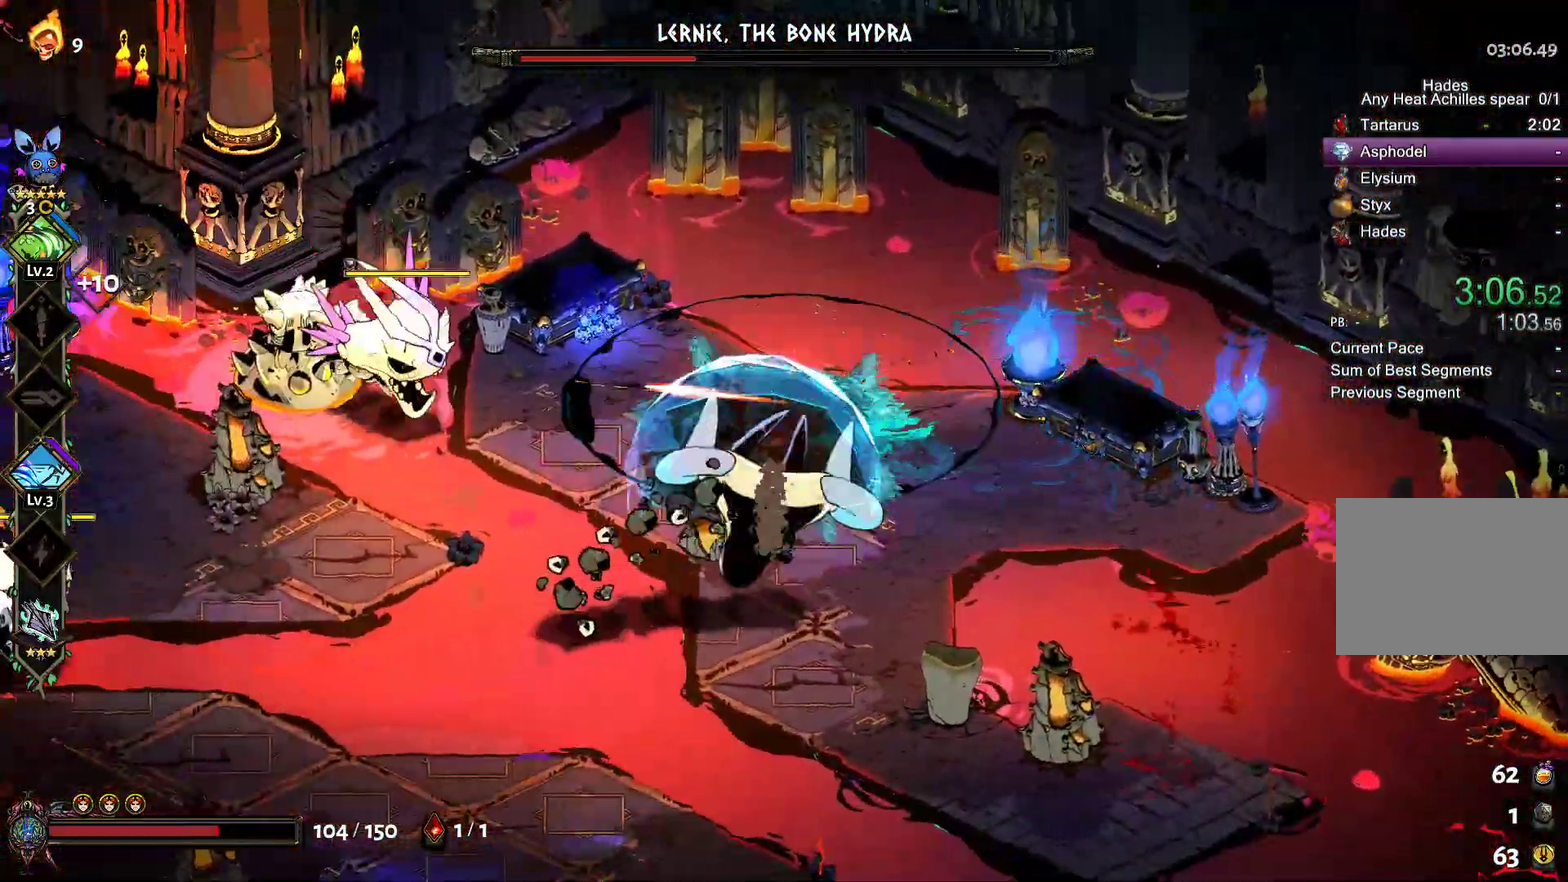
{"buttons": ["A", "X"], "left_stick": "down-right", "right_stick": "center", "events": [[33, "Y", "up"], [100, "Y", "down"], [117, "L2", "down"], [150, "Y", "up"], [167, "L2", "up"], [283, "A", "down"], [300, "X", "down"], [367, "A", "up"], [367, "X", "up"], [433, "A", "down"], [433, "left_stick", "down-right"], [450, "X", "down"]]}
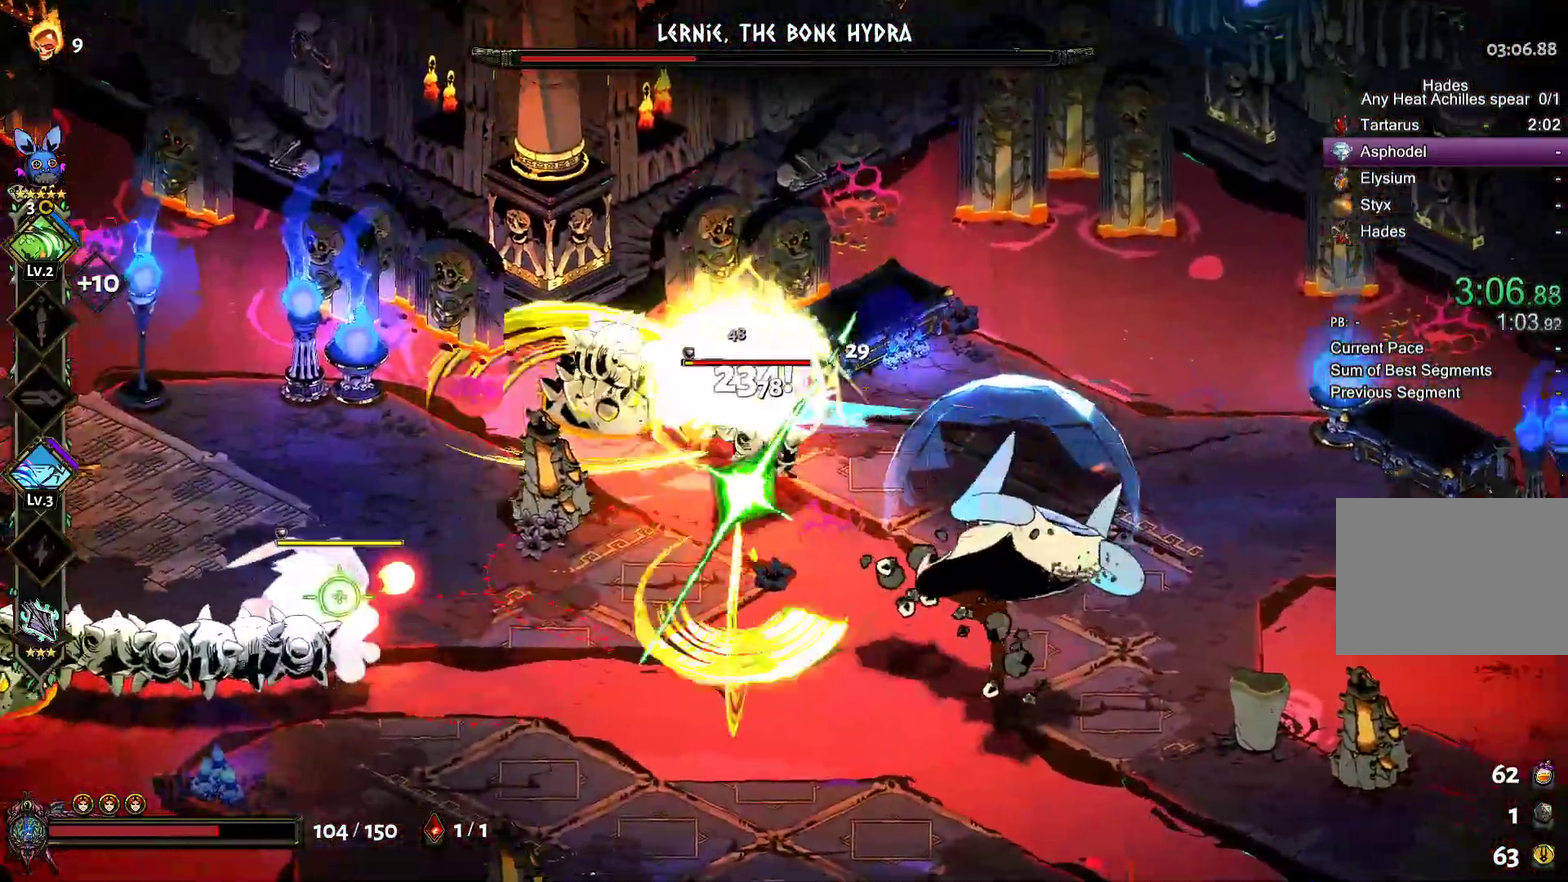
{"buttons": ["A", "X"], "left_stick": "up-left", "right_stick": "center", "events": [[33, "A", "up"], [33, "X", "up"], [100, "A", "down"], [117, "X", "down"], [217, "A", "up"], [217, "X", "up"], [217, "left_stick", "down-left"], [283, "A", "down"], [300, "left_stick", "left"], [317, "X", "down"], [400, "A", "up"], [400, "L2", "down"], [400, "X", "up"], [467, "A", "down"], [483, "L2", "up"], [483, "X", "down"], [500, "left_stick", "up-left"]]}
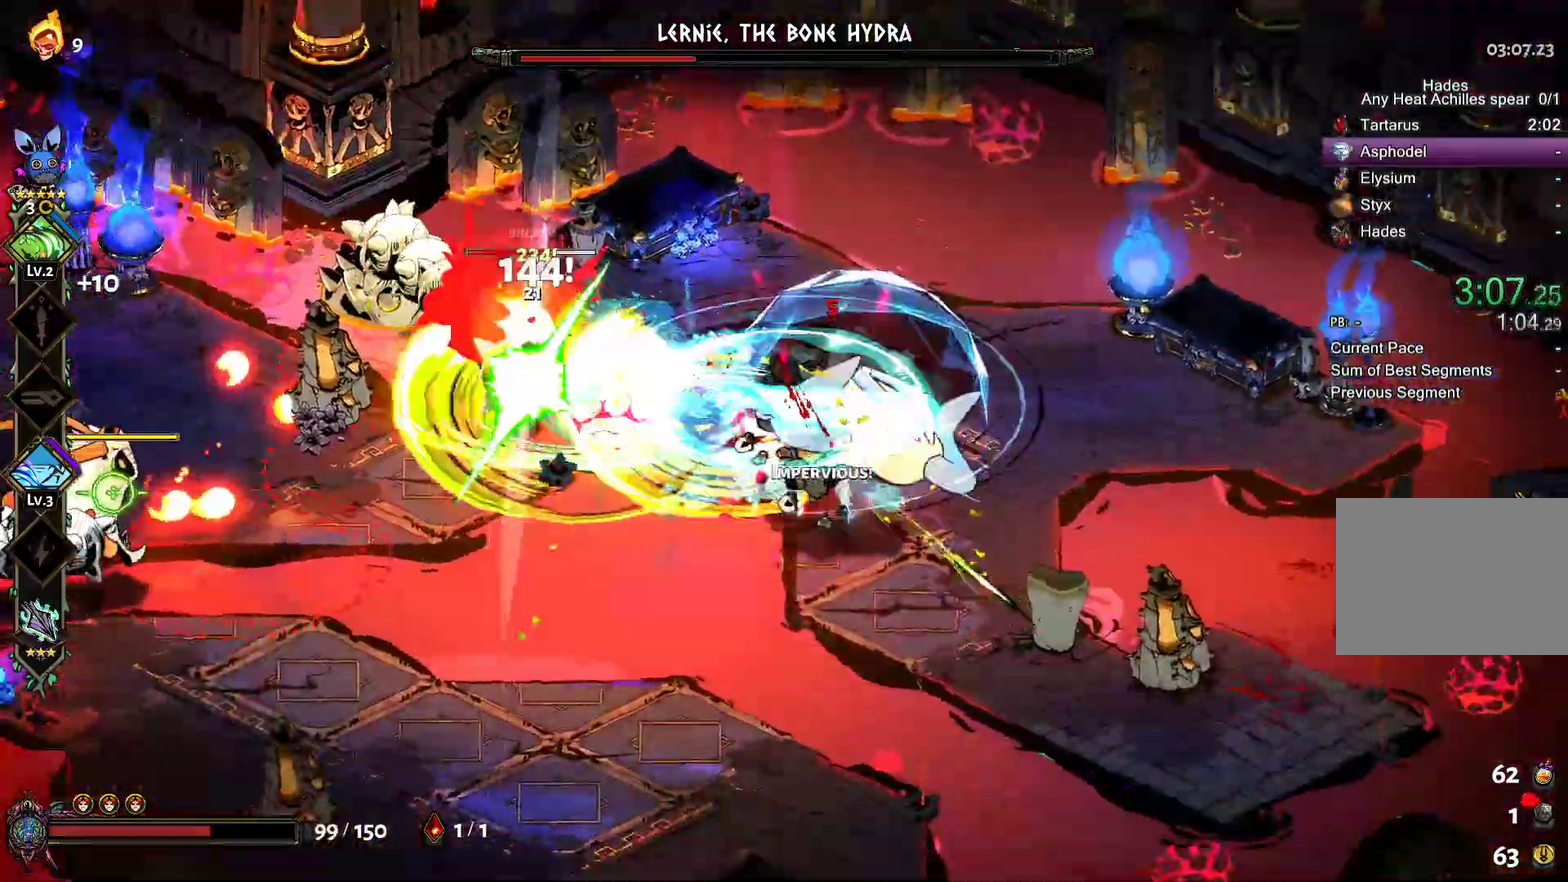
{"buttons": [], "left_stick": "down-left", "right_stick": "center", "events": [[83, "X", "up"], [100, "A", "up"], [150, "A", "down"], [167, "X", "down"], [167, "left_stick", "left"], [283, "A", "up"], [283, "X", "up"], [333, "left_stick", "down-left"], [367, "A", "down"], [367, "X", "down"], [450, "X", "up"], [483, "A", "up"]]}
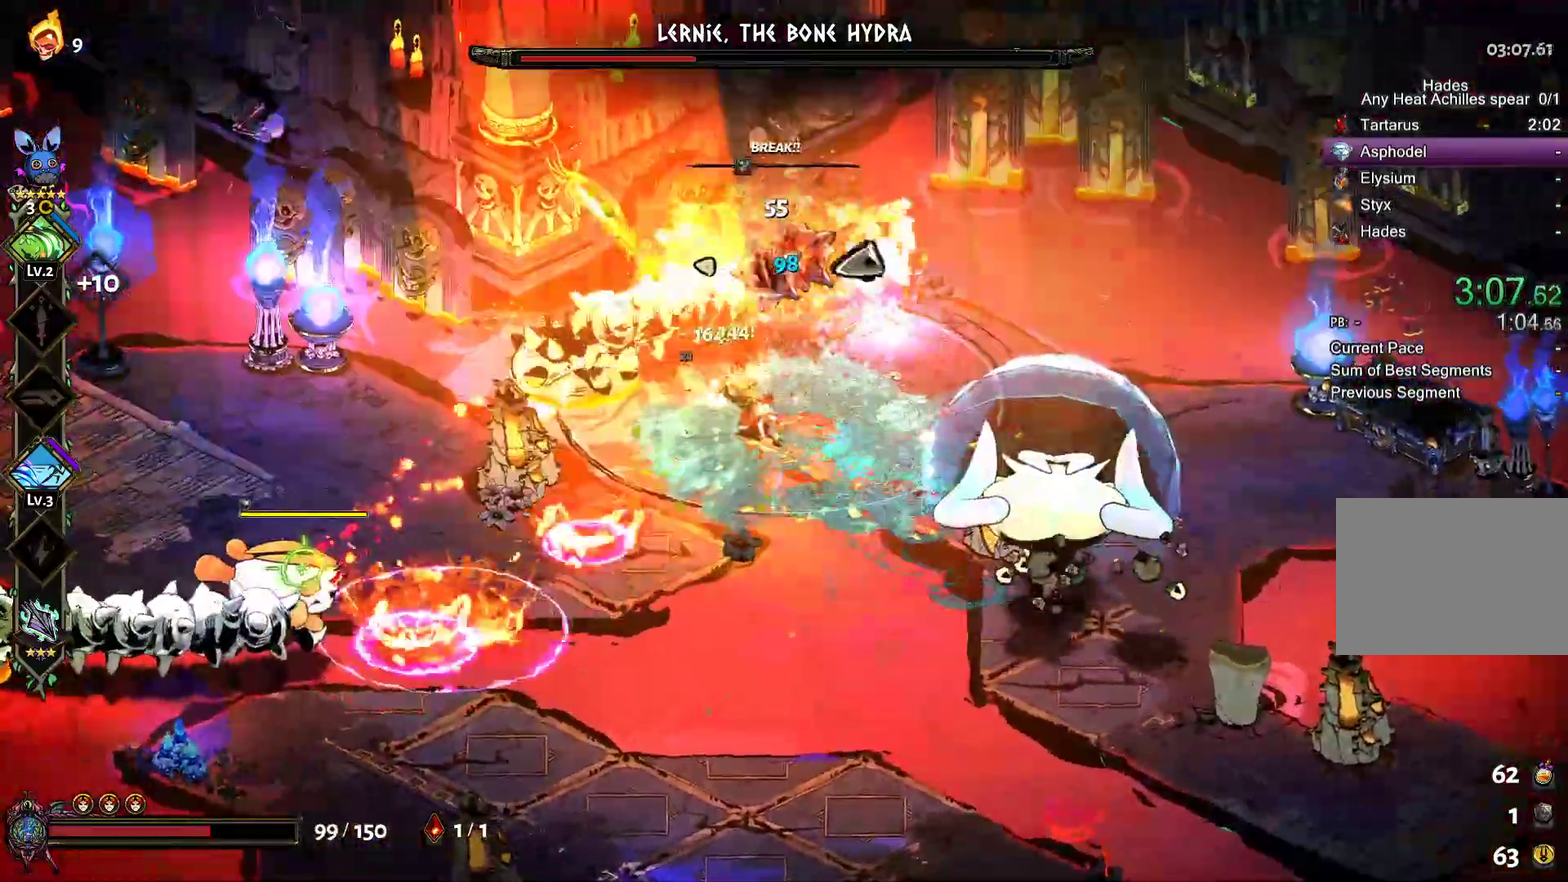
{"buttons": ["Y"], "left_stick": "down-left", "right_stick": "center", "events": [[217, "Y", "down"], [383, "Y", "up"], [450, "Y", "down"]]}
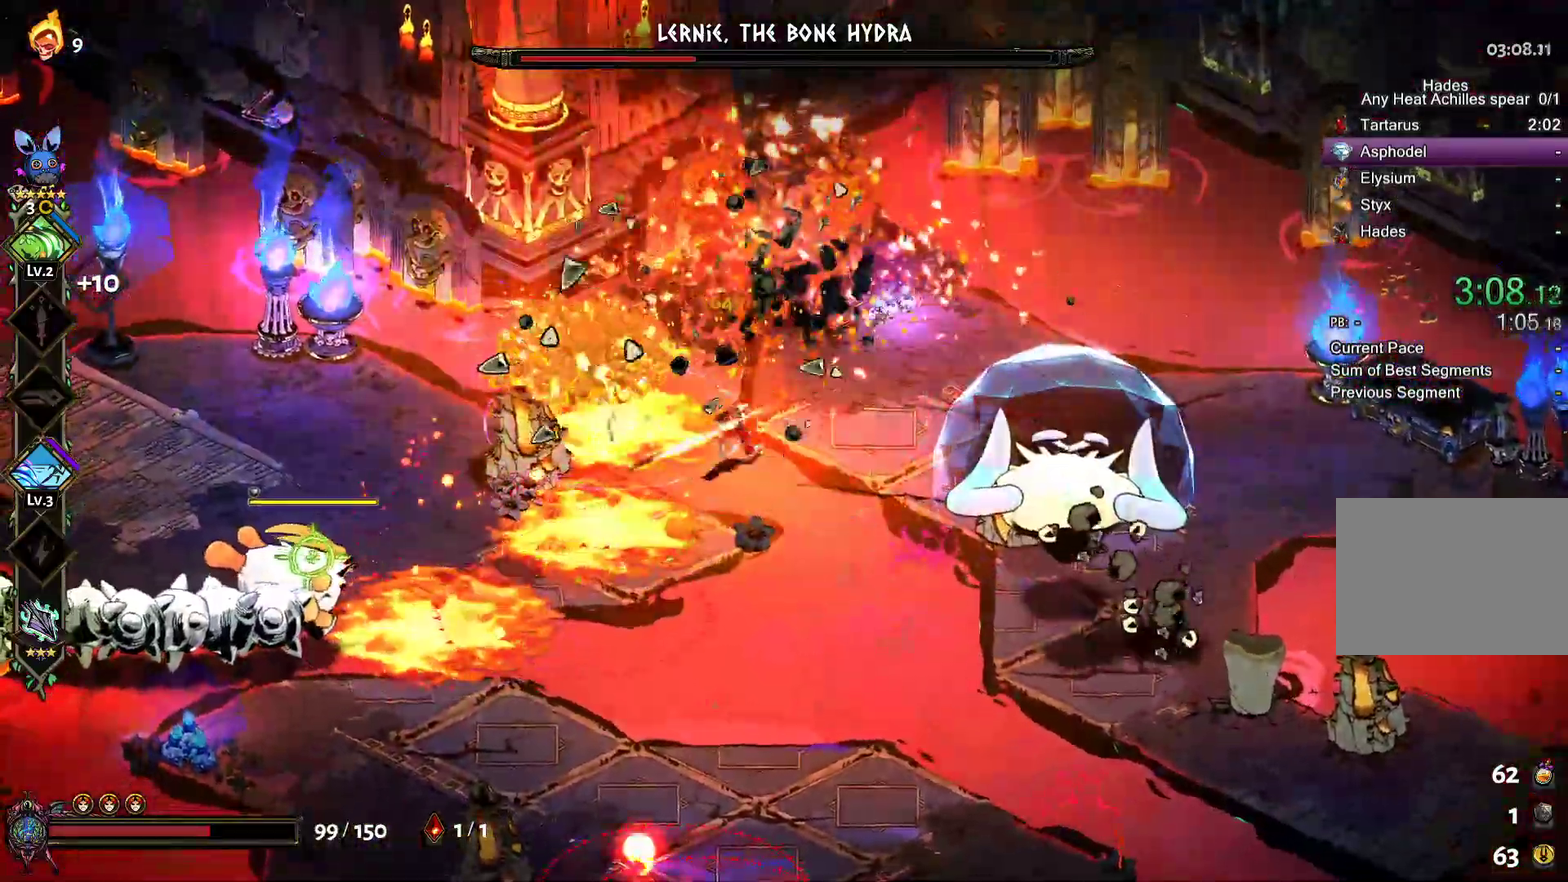
{"buttons": ["L2"], "left_stick": "down", "right_stick": "center", "events": [[50, "Y", "up"], [117, "Y", "down"], [217, "Y", "up"], [383, "A", "down"], [383, "X", "down"], [450, "L2", "down"], [483, "X", "up"], [483, "left_stick", "down"], [500, "A", "up"]]}
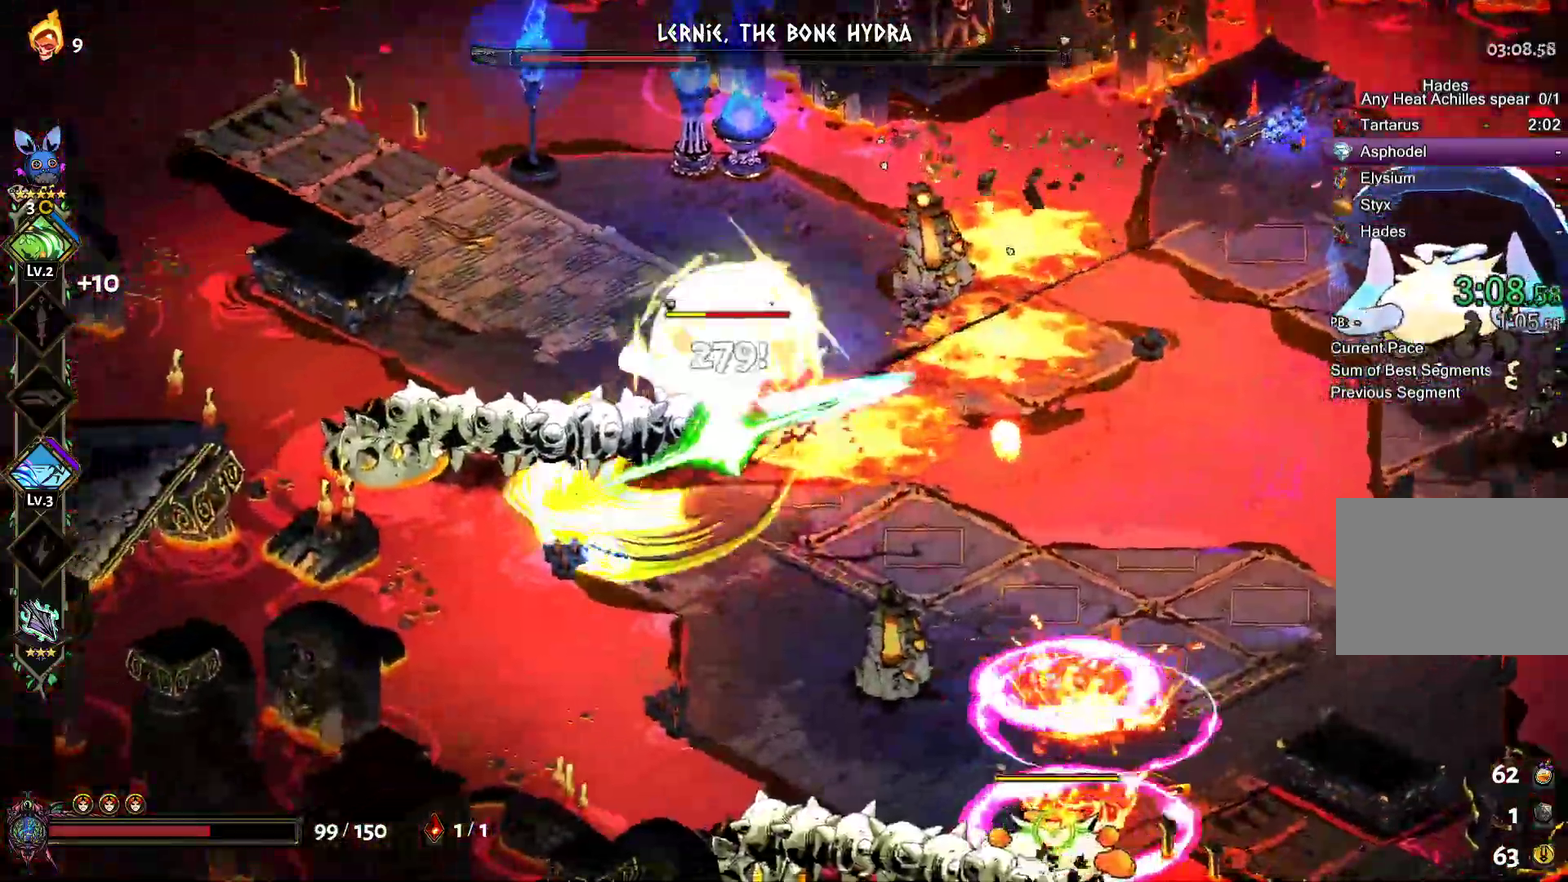
{"buttons": ["A", "X"], "left_stick": "up-left", "right_stick": "center", "events": [[67, "A", "down"], [83, "X", "down"], [100, "left_stick", "down-right"], [167, "X", "up"], [183, "A", "up"], [183, "left_stick", "right"], [250, "A", "down"], [250, "X", "down"], [250, "left_stick", "up"], [350, "X", "up"], [367, "A", "up"], [417, "A", "down"], [433, "X", "down"], [467, "L2", "up"], [500, "left_stick", "up-left"]]}
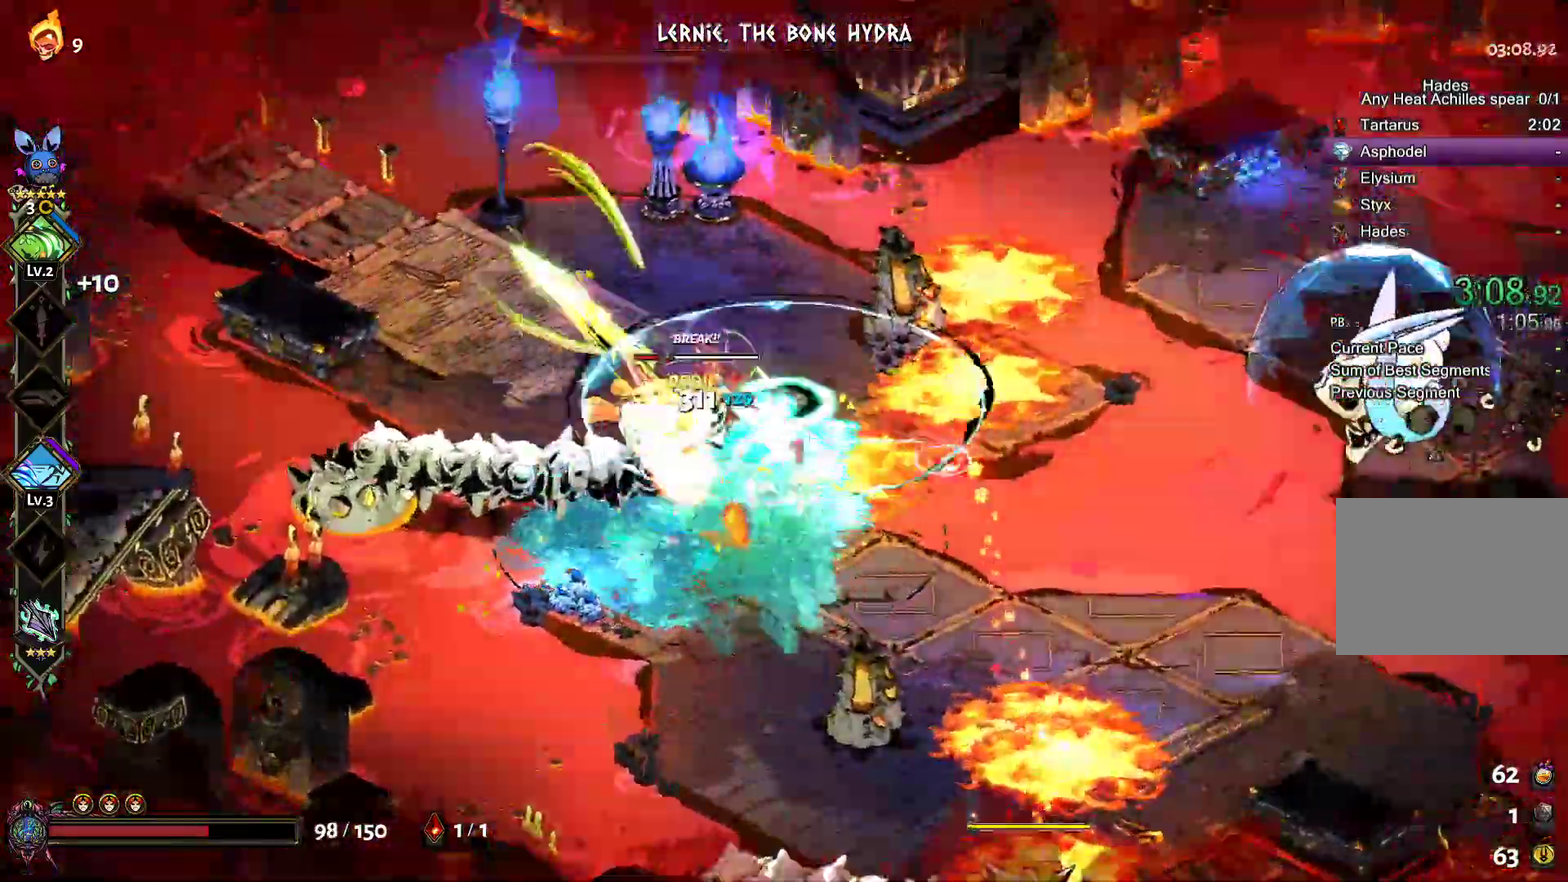
{"buttons": ["Y", "L2"], "left_stick": "down", "right_stick": "center", "events": [[33, "A", "up"], [33, "X", "up"], [100, "left_stick", "down"], [133, "L2", "down"], [183, "L2", "up"], [250, "L2", "down"], [250, "Y", "down"]]}
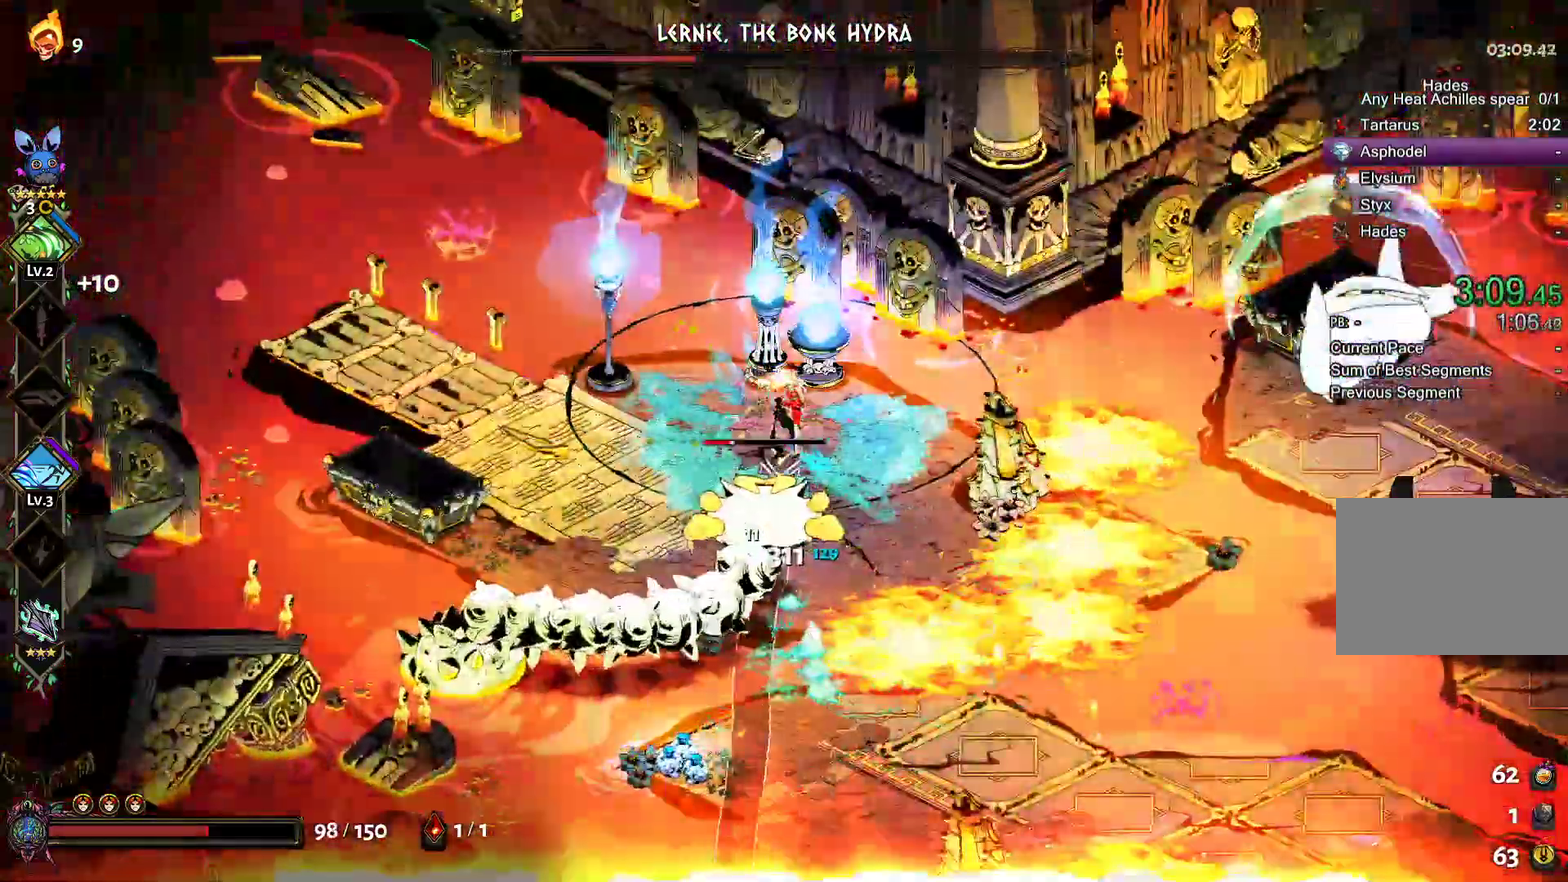
{"buttons": [], "left_stick": "down-right", "right_stick": "center", "events": [[50, "Y", "up"], [133, "L2", "up"], [150, "Y", "down"], [233, "Y", "up"], [300, "Y", "down"], [400, "Y", "up"], [433, "left_stick", "down-right"]]}